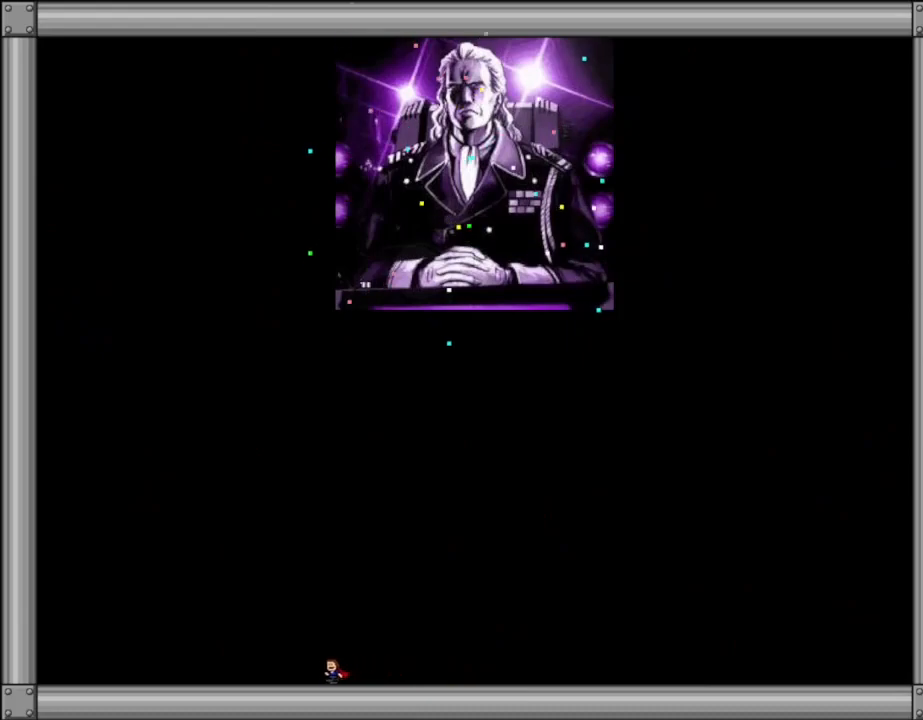
Gameplay with keyboard; each line is a JSON object with the keys held at the frame after it. "events" lists presses ("down") and releases ("up") of "down", "l_up", "left", "r", "r_up", "right", "up" and "z" between this image and that frame as [ms after this image, input, new state], when the widget could be followed in between. No other keys are recorded. Mouse input is not recorded. Key names are as the overlay labels them; some are game actions (e.g. jump) rather than physical keys.
{"keys": ["left"], "events": []}
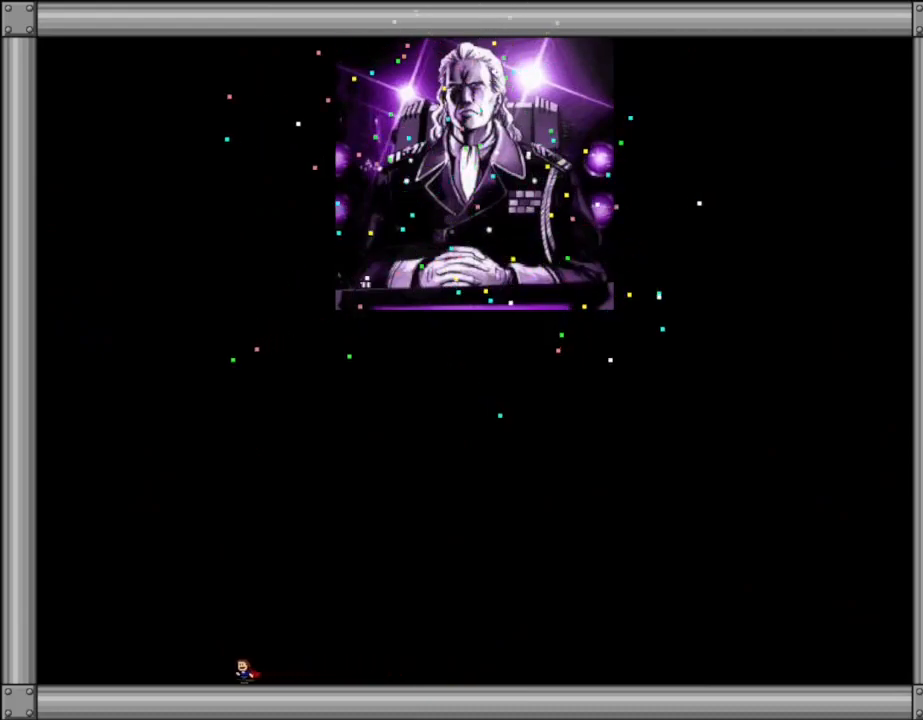
{"keys": [], "events": [[284, "left", "up"]]}
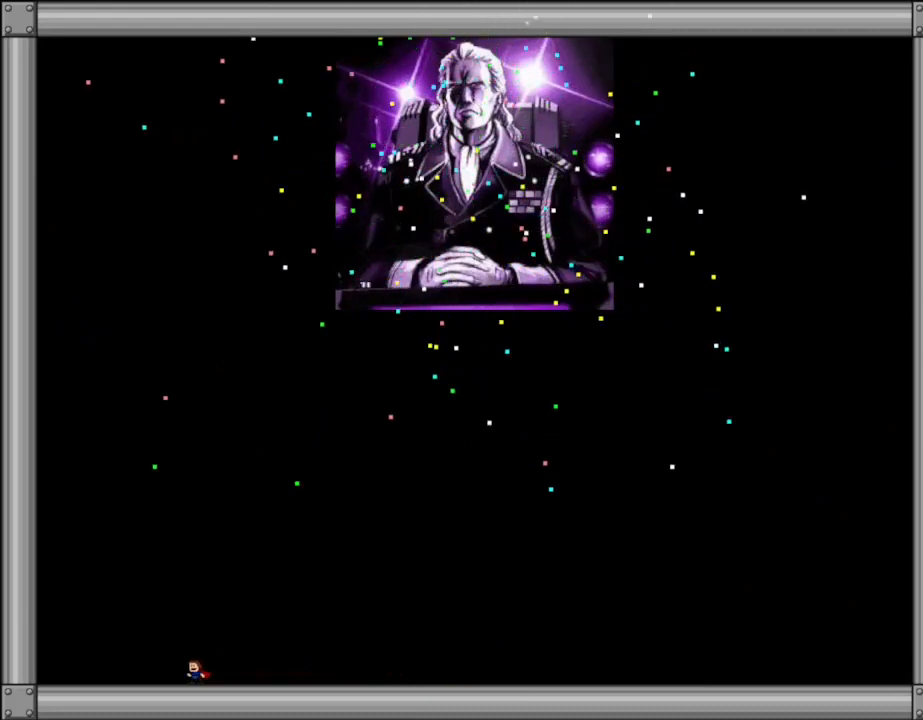
{"keys": ["left"], "events": [[367, "left", "down"]]}
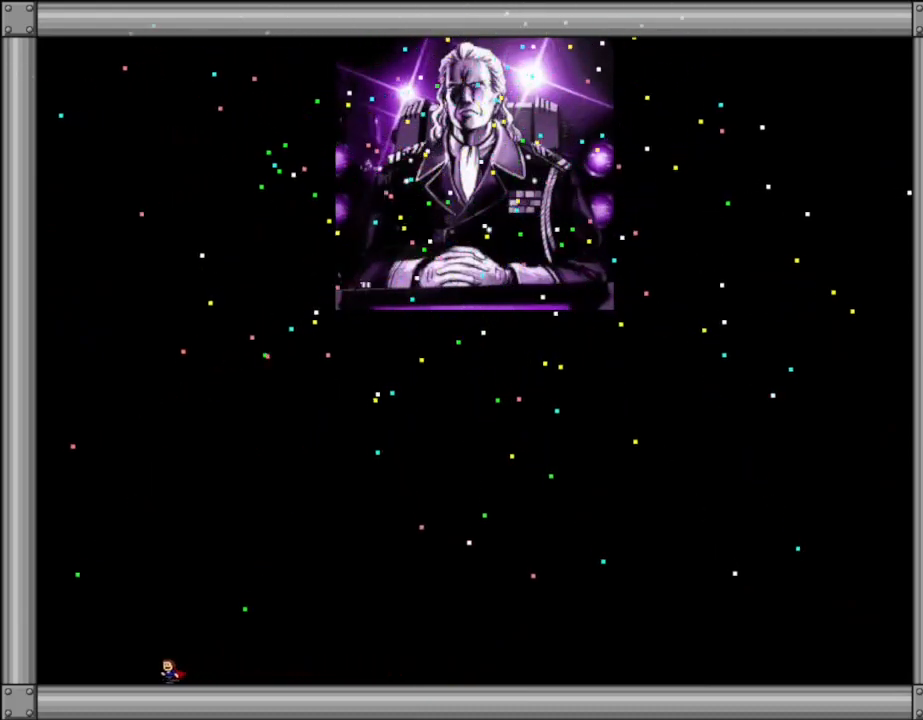
{"keys": ["right"], "events": [[184, "l_up", "down"], [217, "left", "up"], [250, "l_up", "up"], [267, "right", "down"]]}
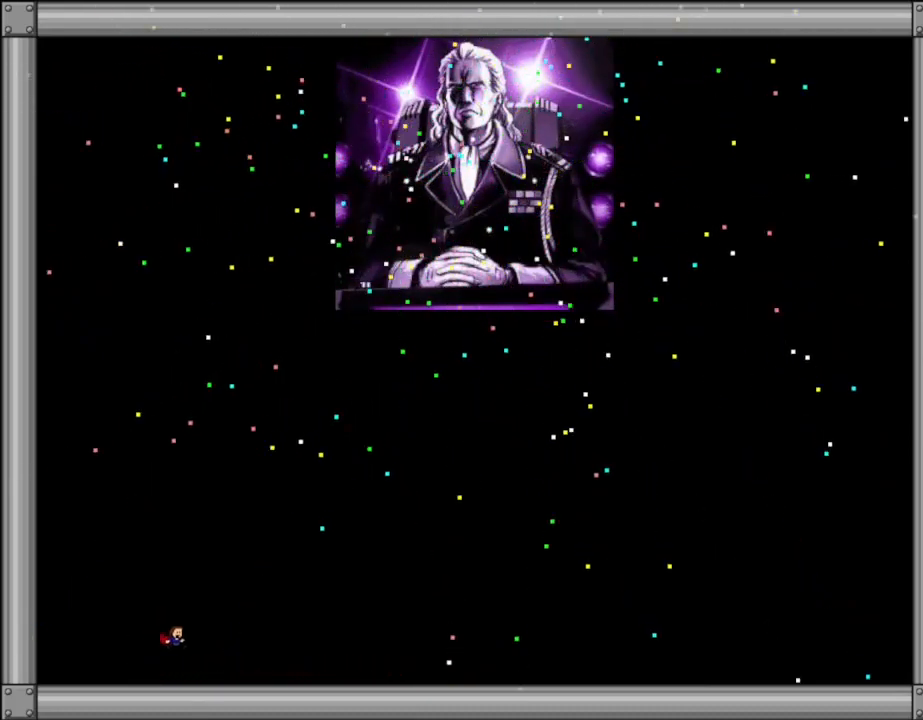
{"keys": [], "events": [[117, "right", "up"], [250, "left", "down"], [350, "left", "up"]]}
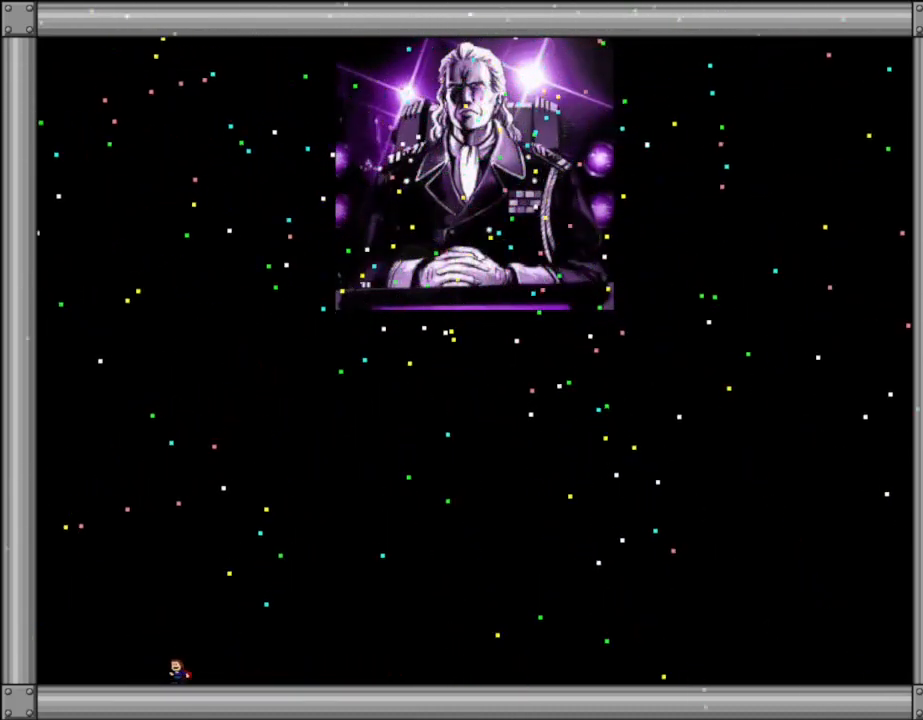
{"keys": [], "events": [[34, "left", "down"], [400, "left", "up"]]}
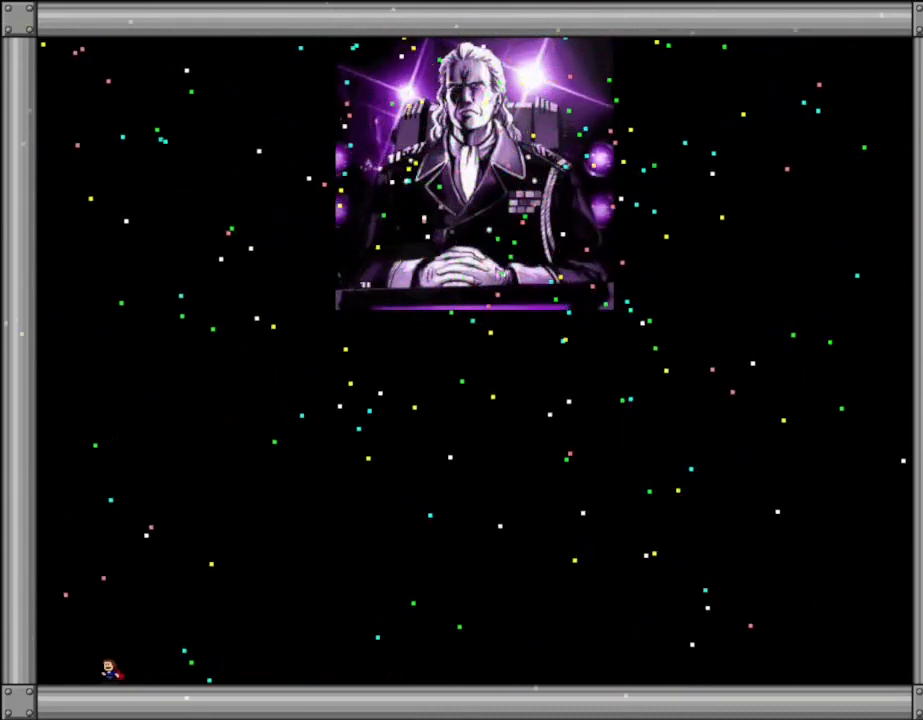
{"keys": ["right"], "events": [[200, "right", "down"]]}
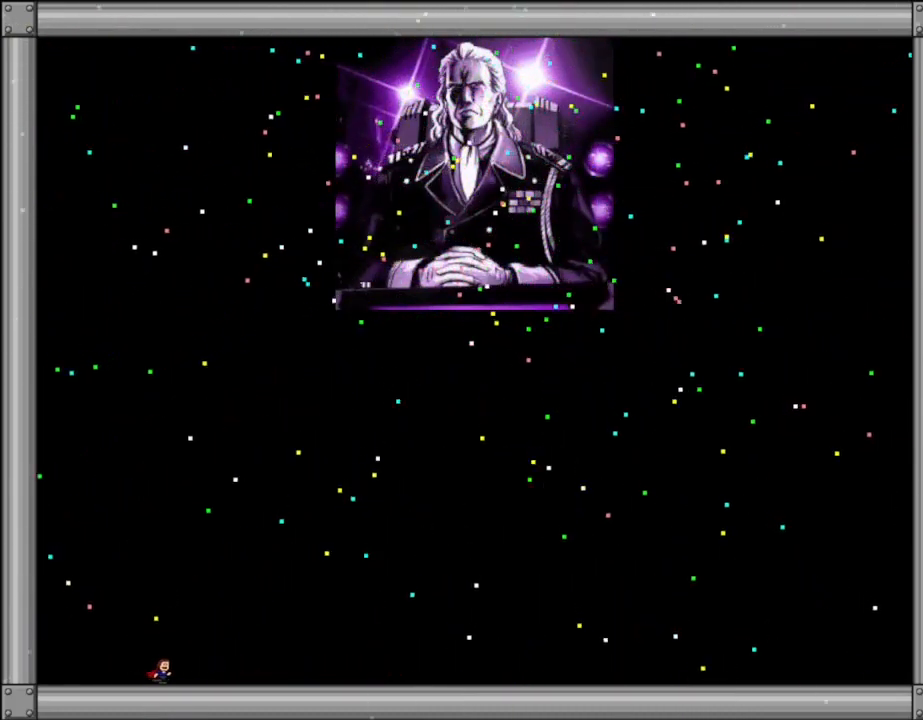
{"keys": [], "events": [[267, "right", "up"], [367, "left", "down"], [450, "left", "up"]]}
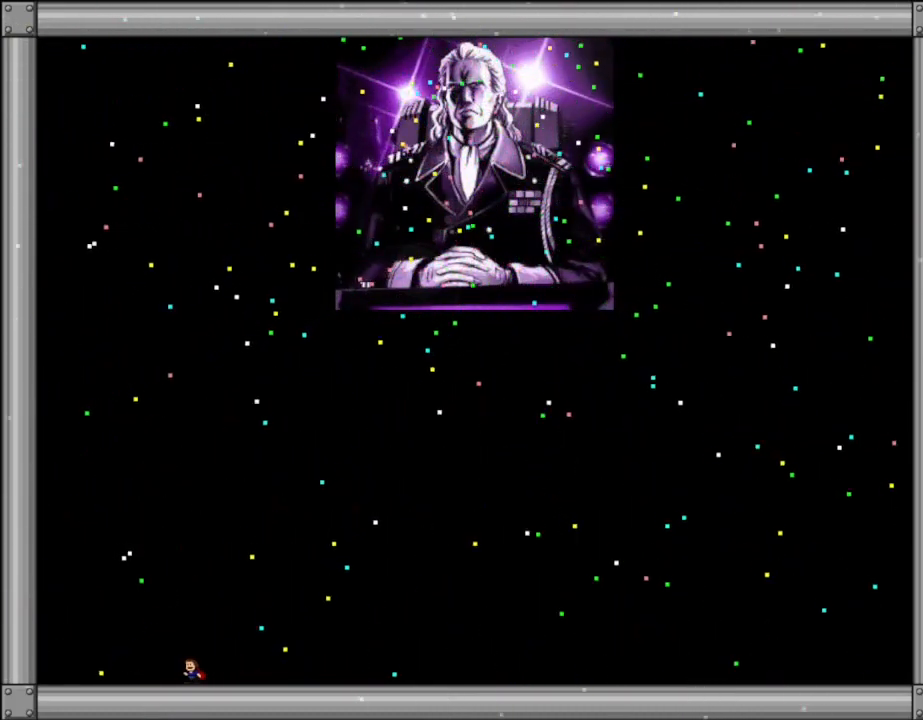
{"keys": [], "events": [[100, "left", "down"], [267, "left", "up"], [384, "left", "down"], [500, "left", "up"]]}
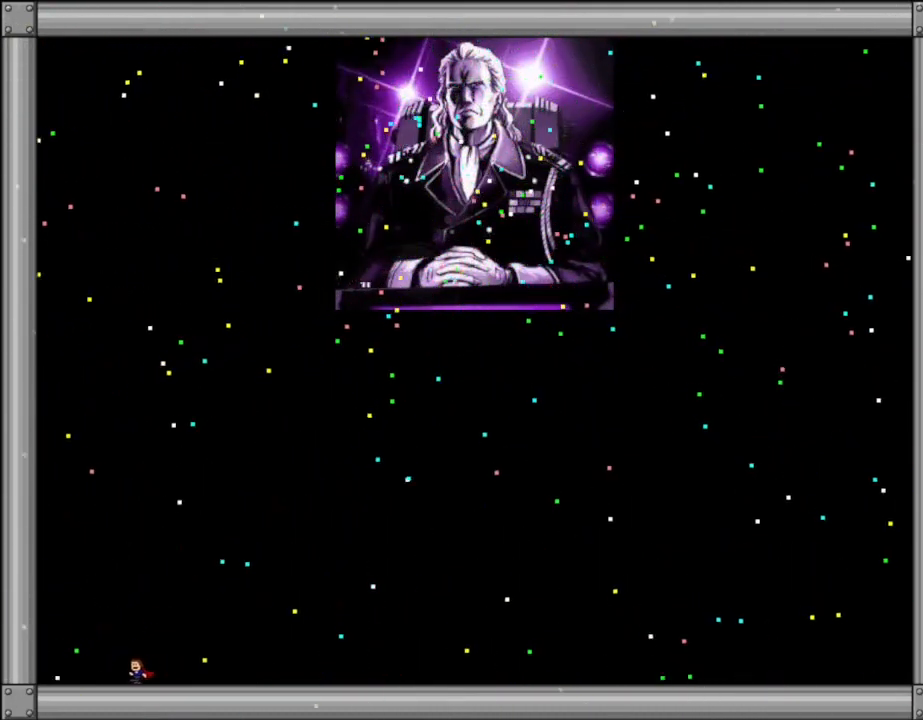
{"keys": [], "events": [[100, "left", "down"], [200, "left", "up"]]}
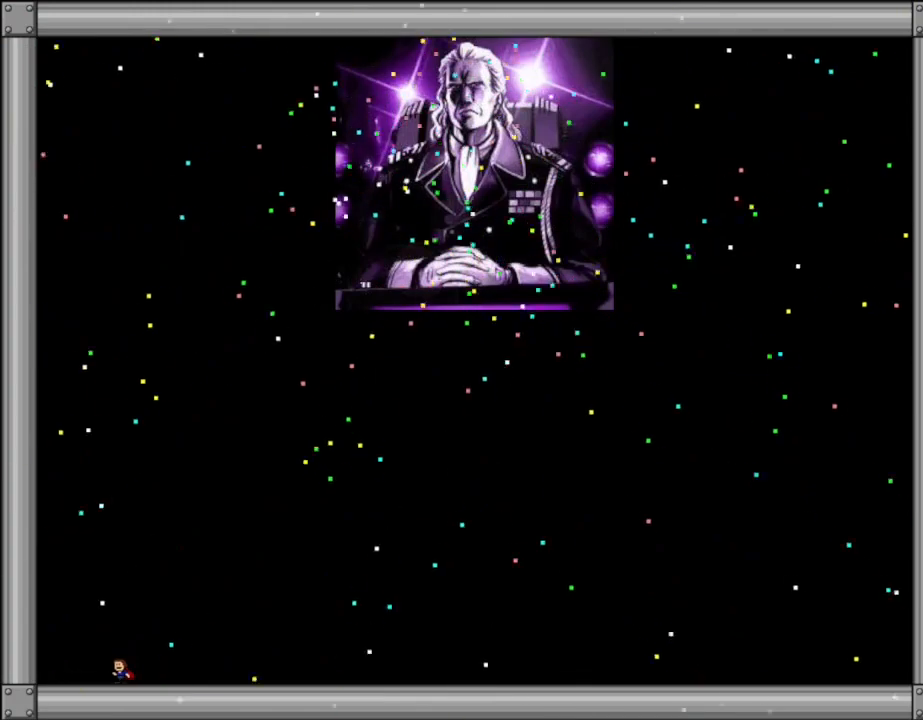
{"keys": [], "events": []}
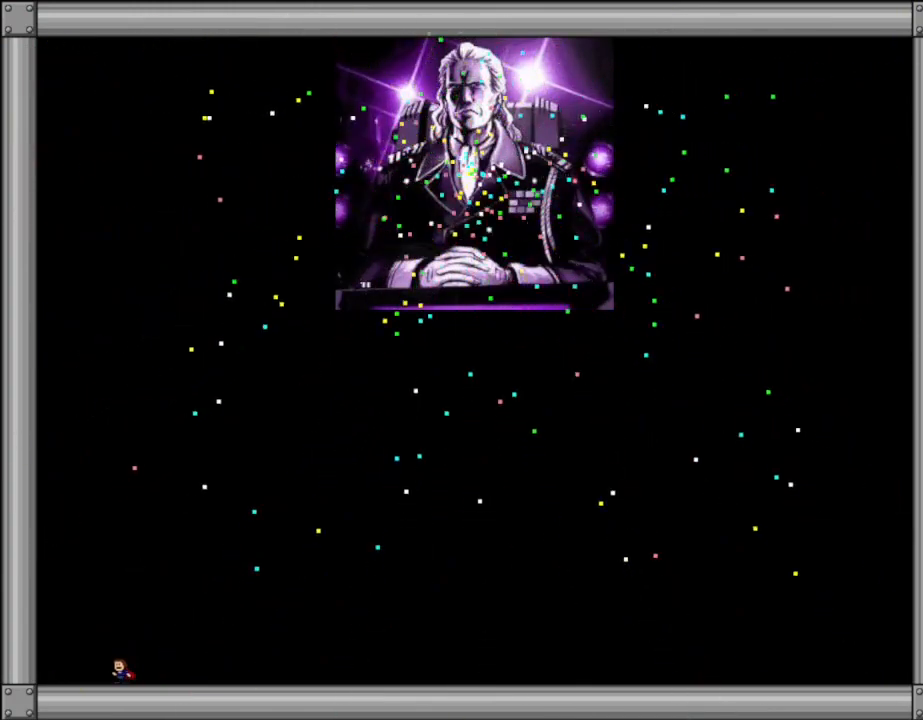
{"keys": ["right"], "events": [[167, "left", "down"], [350, "left", "up"], [450, "right", "down"]]}
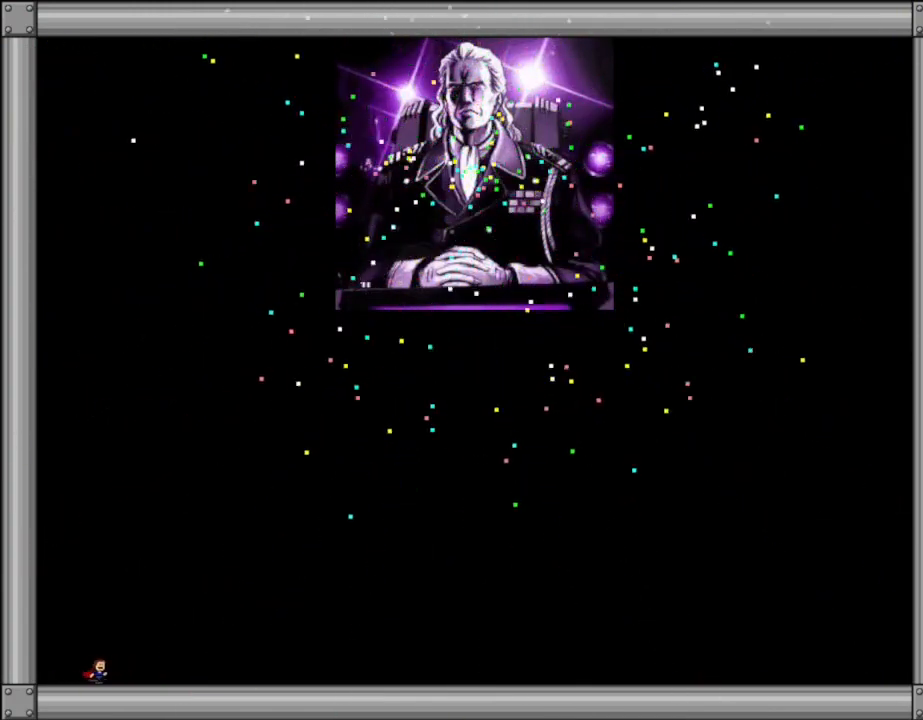
{"keys": [], "events": [[67, "right", "up"]]}
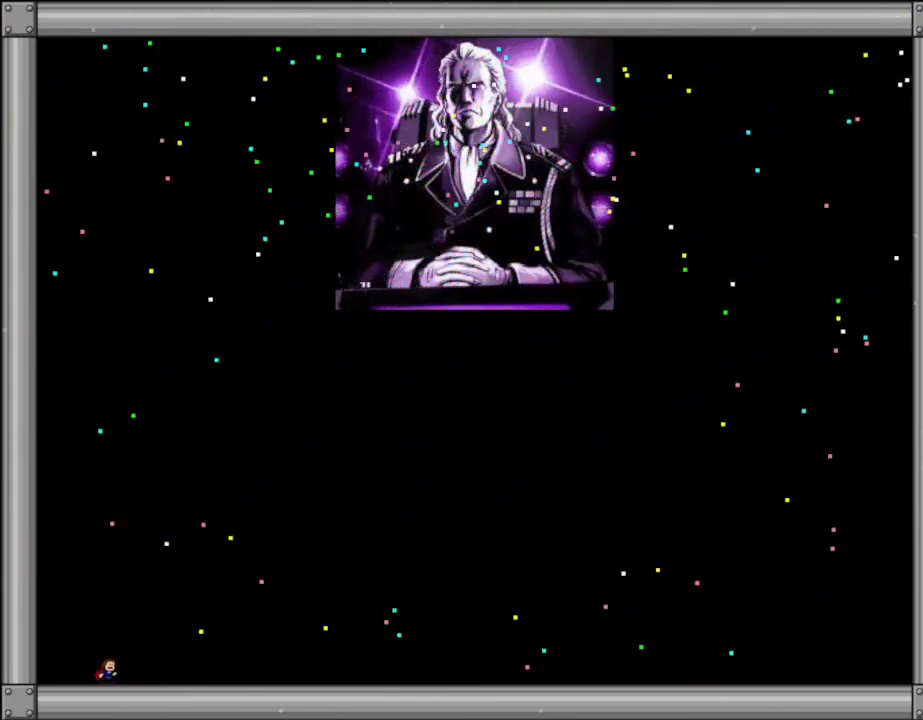
{"keys": [], "events": [[234, "right", "down"], [300, "right", "up"]]}
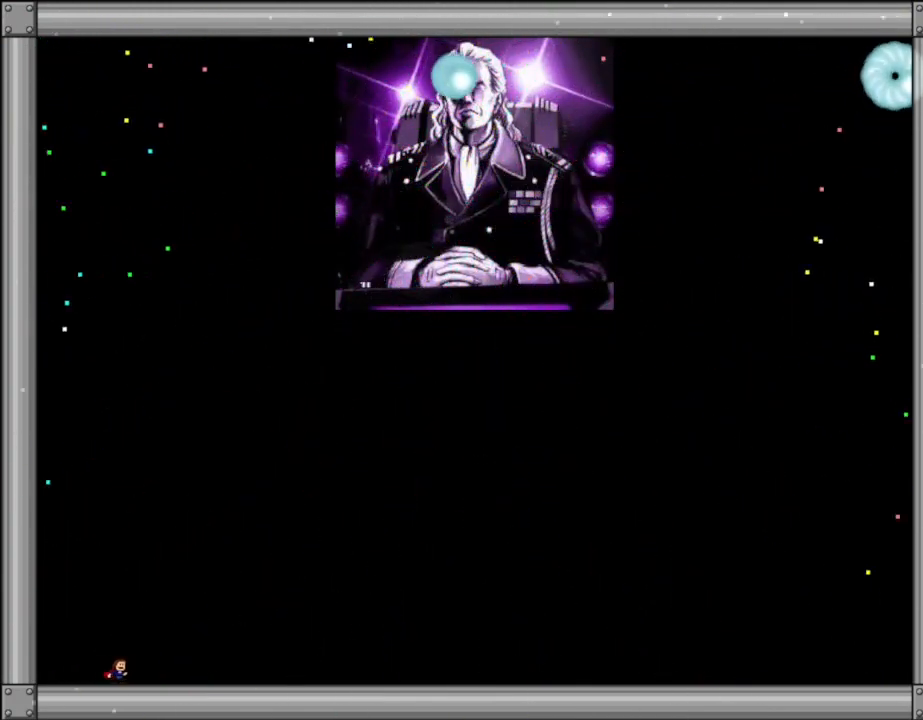
{"keys": ["left"], "events": [[417, "left", "down"]]}
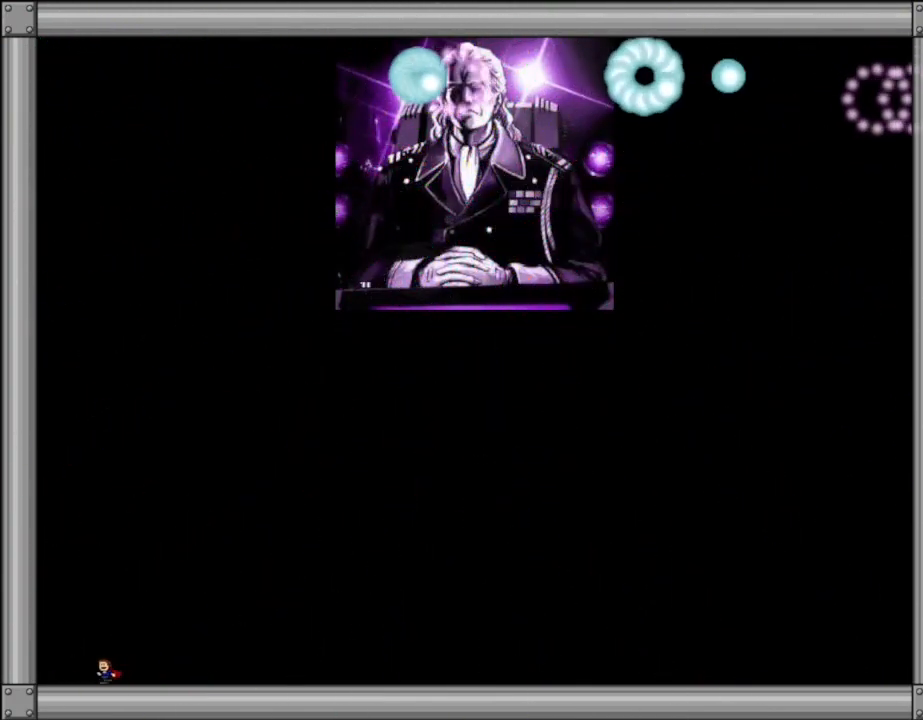
{"keys": [], "events": [[117, "left", "up"]]}
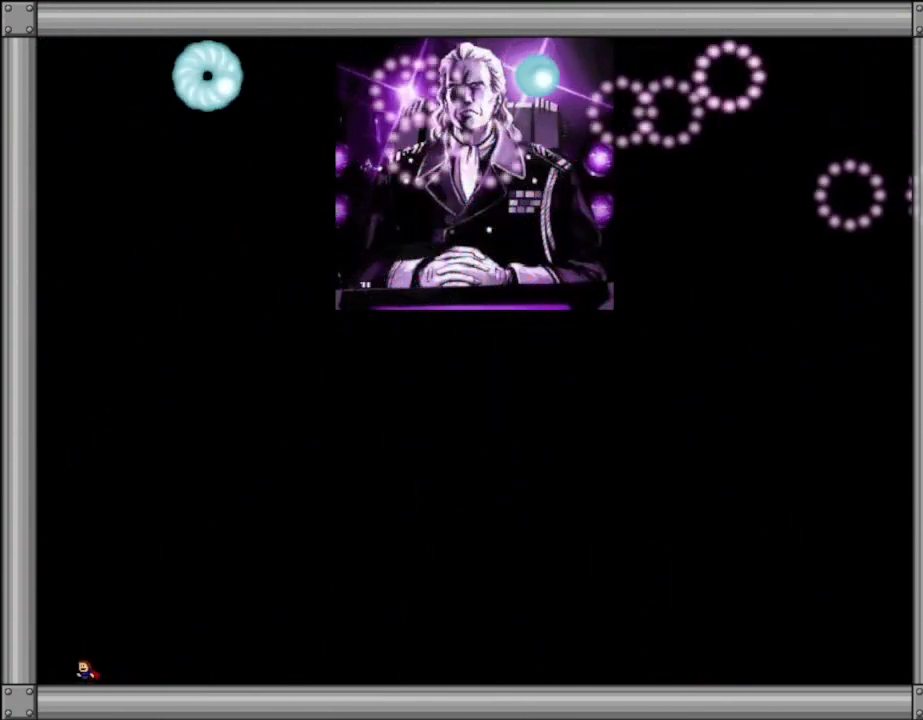
{"keys": [], "events": [[134, "right", "down"], [334, "right", "up"]]}
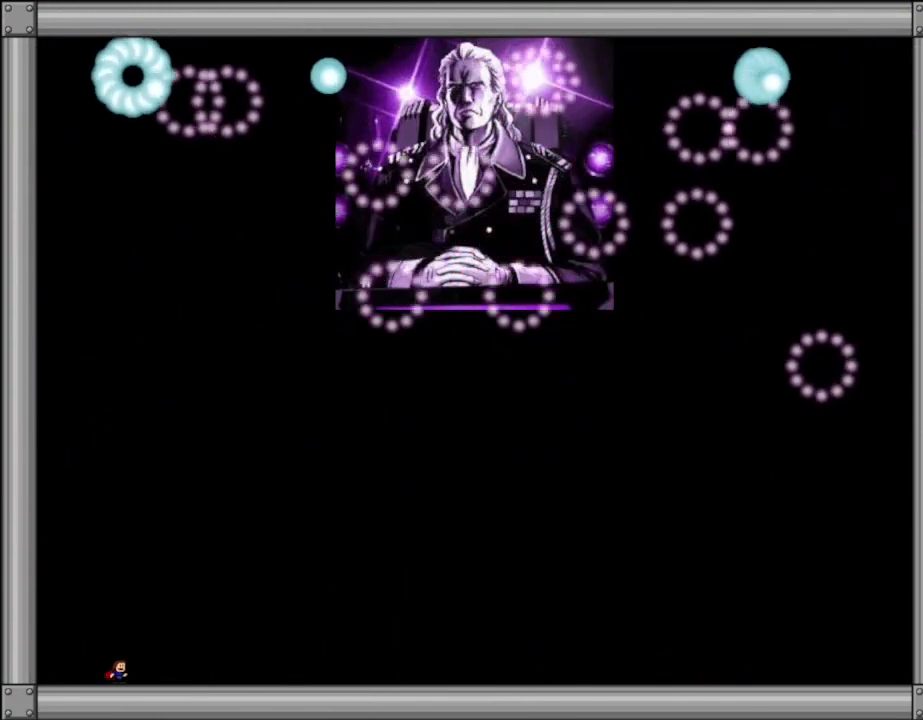
{"keys": ["left"], "events": [[467, "left", "down"]]}
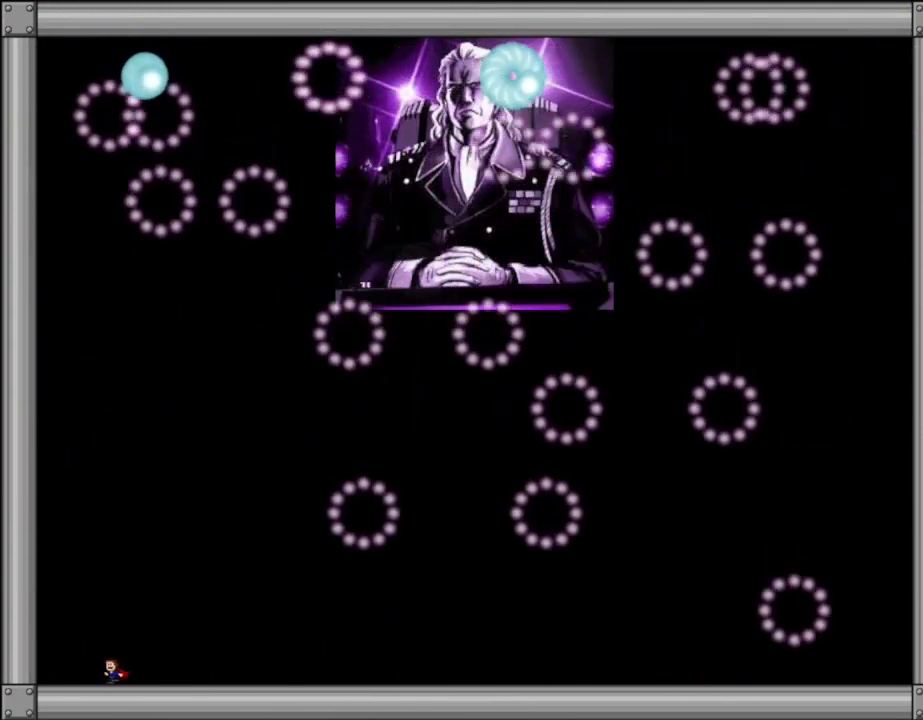
{"keys": ["right"], "events": [[67, "left", "up"], [284, "right", "down"]]}
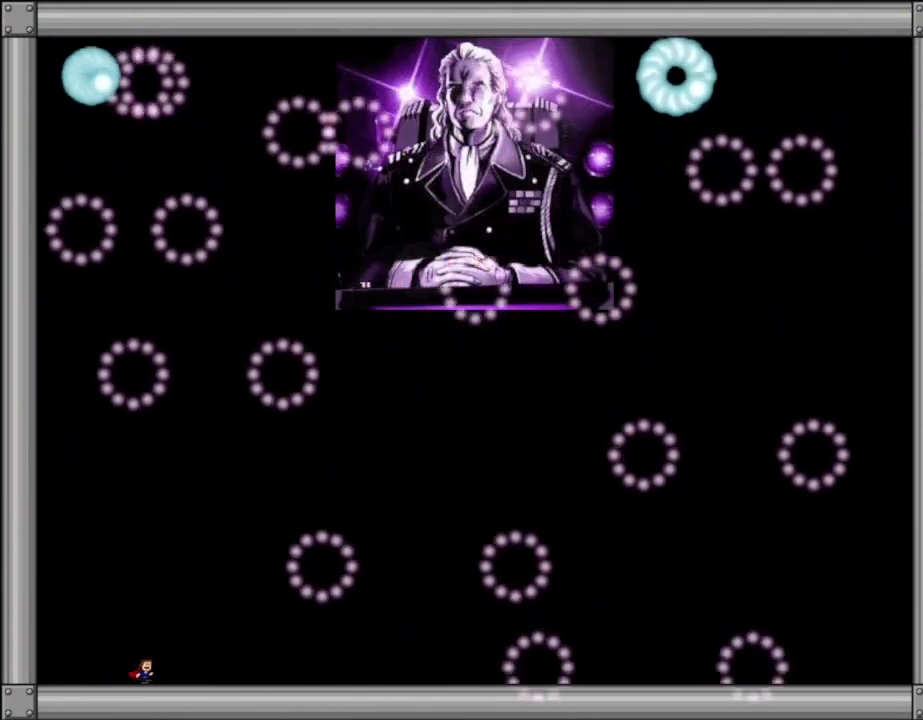
{"keys": ["left"], "events": [[267, "right", "up"], [367, "l_up", "down"], [450, "left", "down"], [484, "l_up", "up"]]}
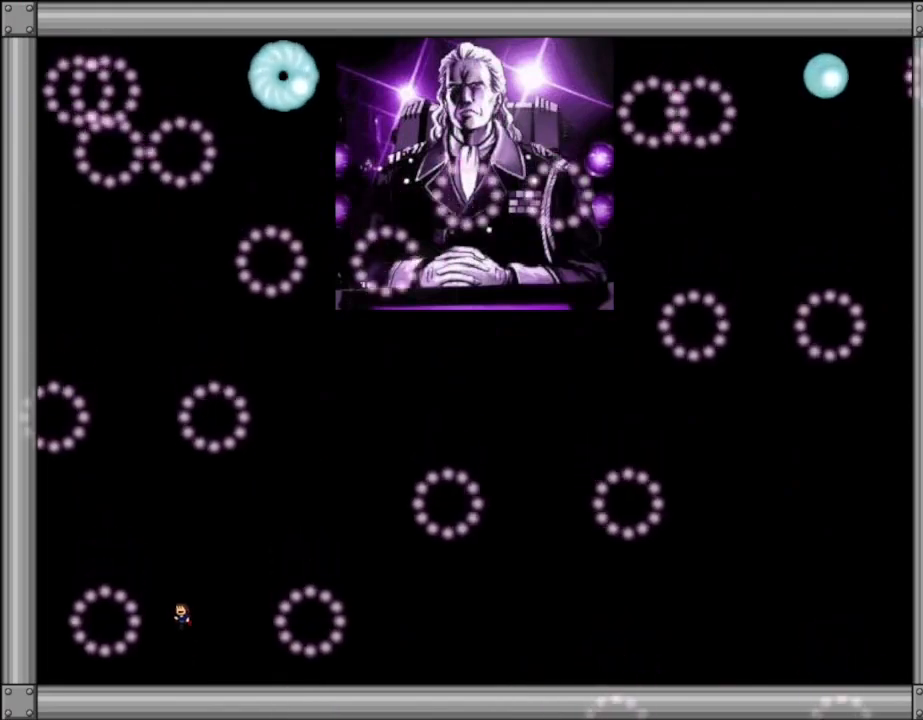
{"keys": [], "events": [[267, "l_up", "down"], [350, "left", "up"], [417, "l_up", "up"]]}
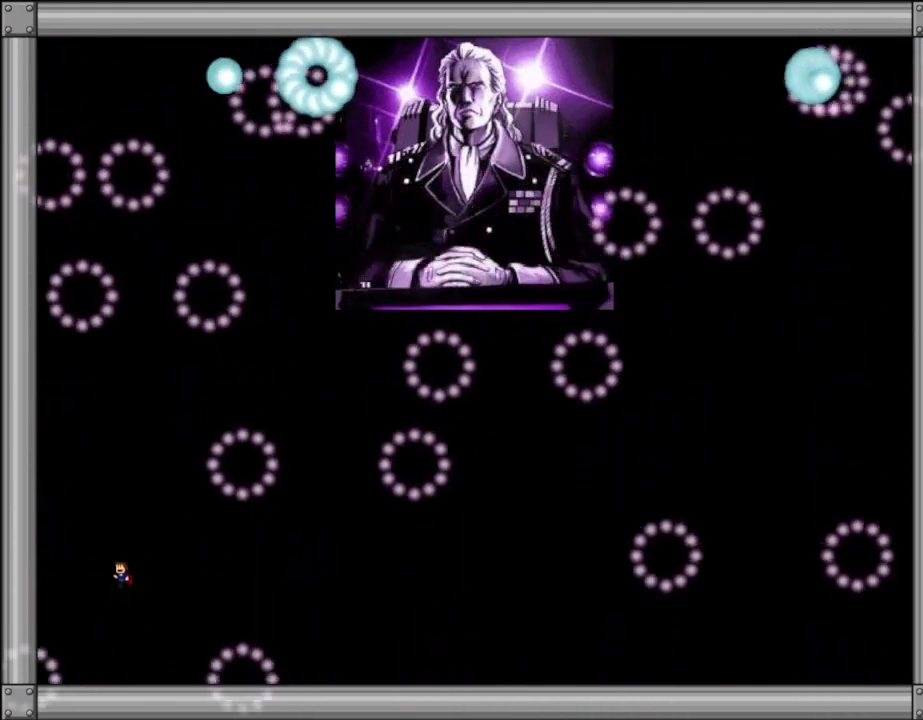
{"keys": ["l_up", "left"], "events": [[117, "l_up", "down"], [217, "l_up", "up"], [250, "right", "down"], [384, "right", "up"], [417, "l_up", "down"], [450, "left", "down"]]}
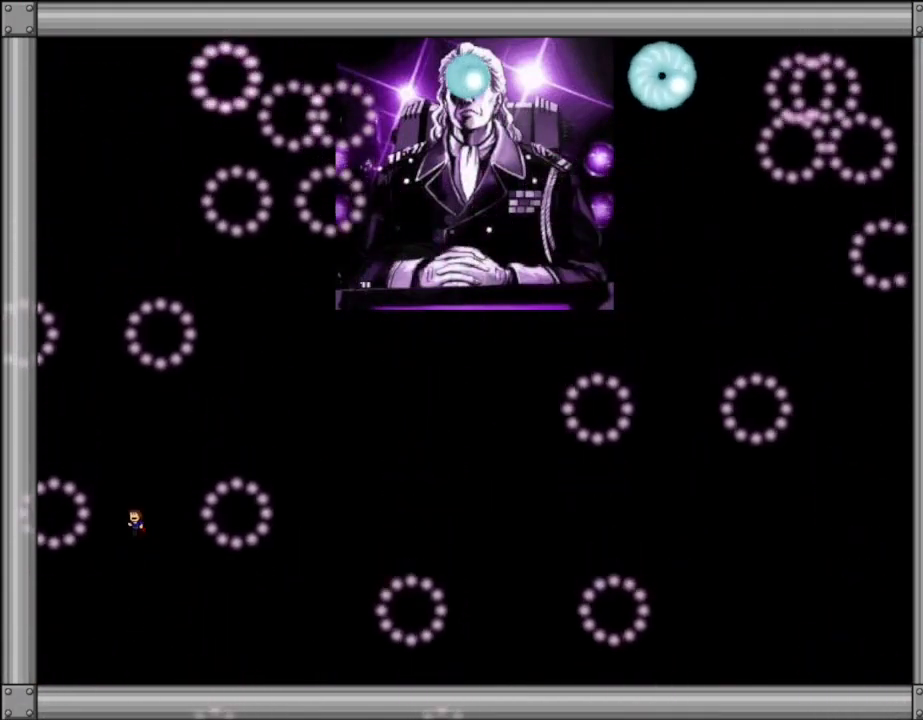
{"keys": ["l_up"], "events": [[17, "l_up", "up"], [217, "l_up", "down"], [317, "left", "up"], [350, "l_up", "up"], [500, "l_up", "down"]]}
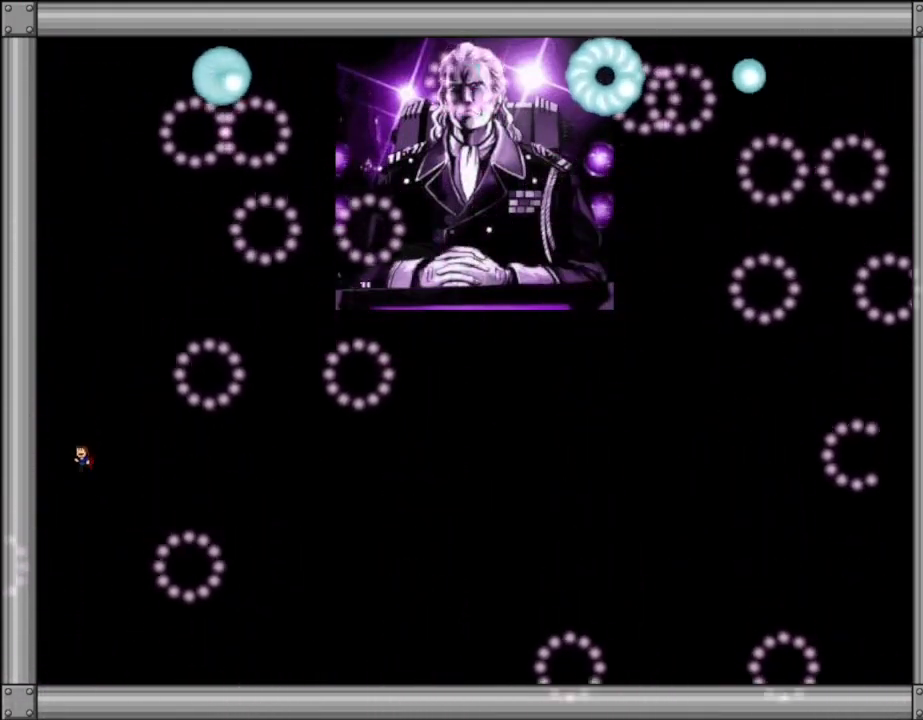
{"keys": ["l_up", "left"], "events": [[117, "l_up", "up"], [350, "l_up", "down"], [367, "left", "down"]]}
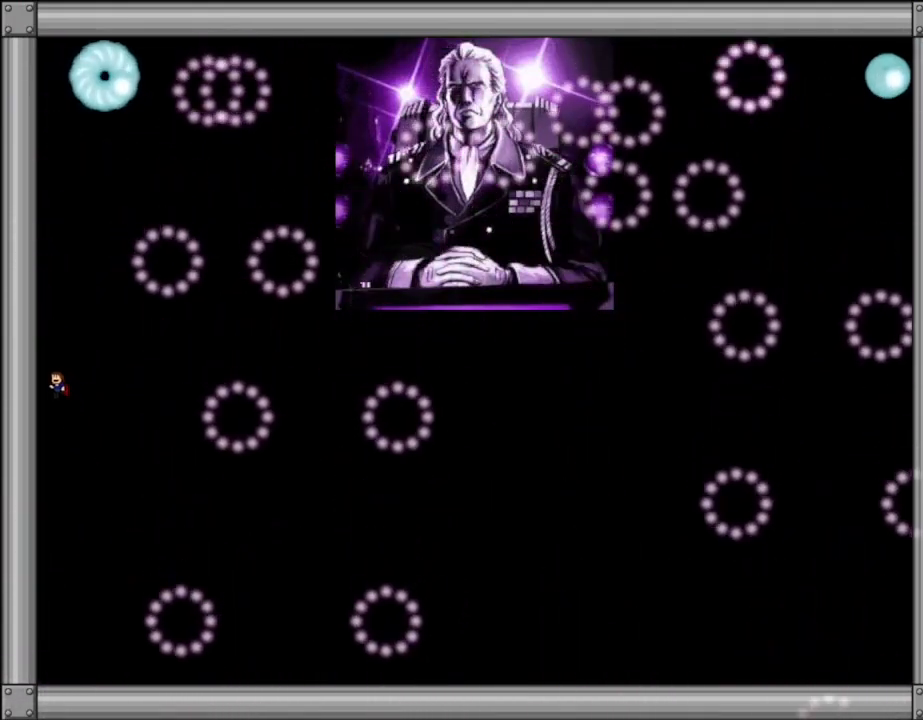
{"keys": ["right"], "events": [[17, "l_up", "up"], [100, "left", "up"], [167, "l_up", "down"], [334, "l_up", "up"], [400, "right", "down"]]}
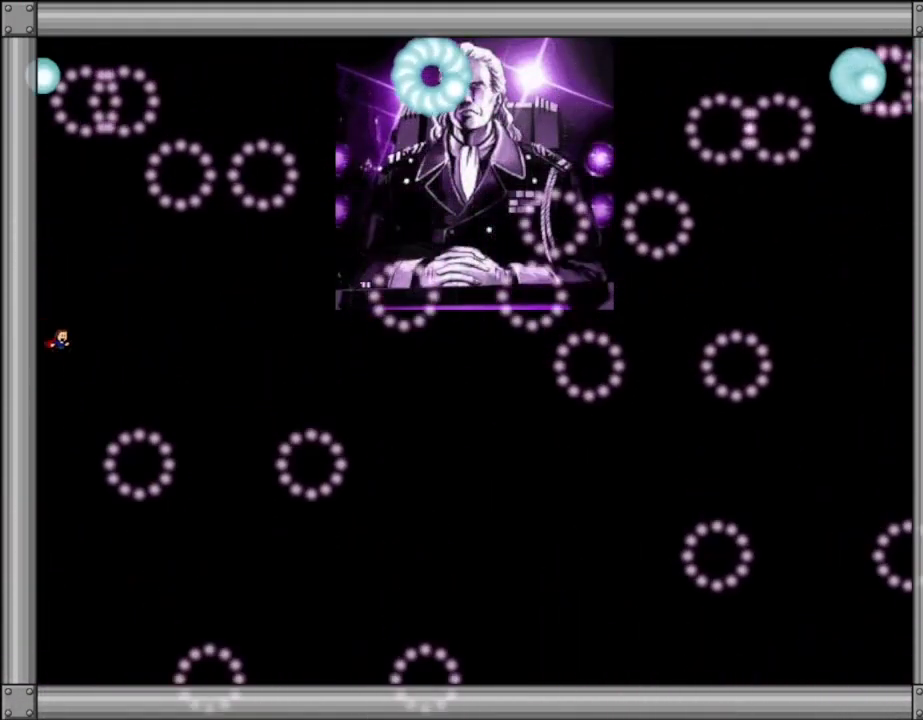
{"keys": ["l_up"], "events": [[50, "right", "up"], [217, "l_up", "down"], [217, "left", "down"], [384, "left", "up"]]}
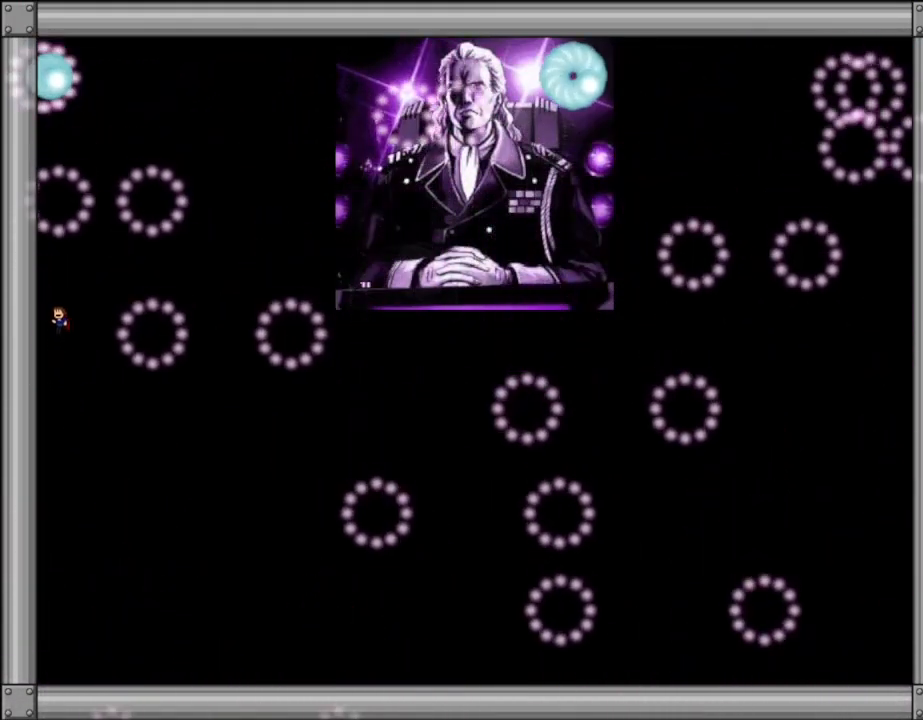
{"keys": [], "events": [[84, "l_up", "up"], [84, "right", "down"], [334, "l_up", "down"], [350, "right", "up"], [434, "l_up", "up"]]}
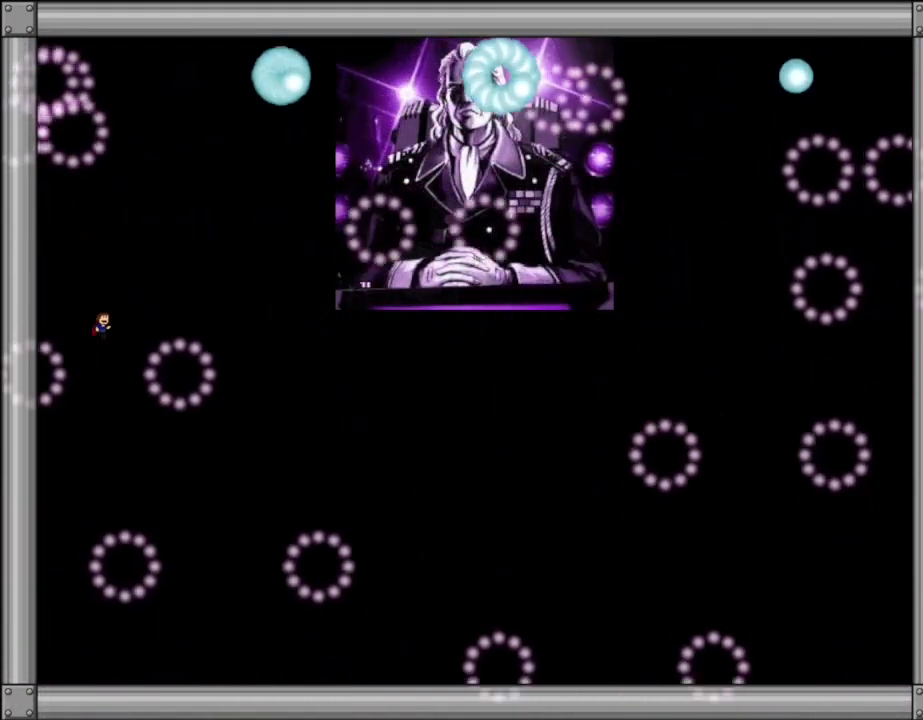
{"keys": ["right"], "events": [[50, "right", "down"], [300, "l_up", "down"], [417, "l_up", "up"]]}